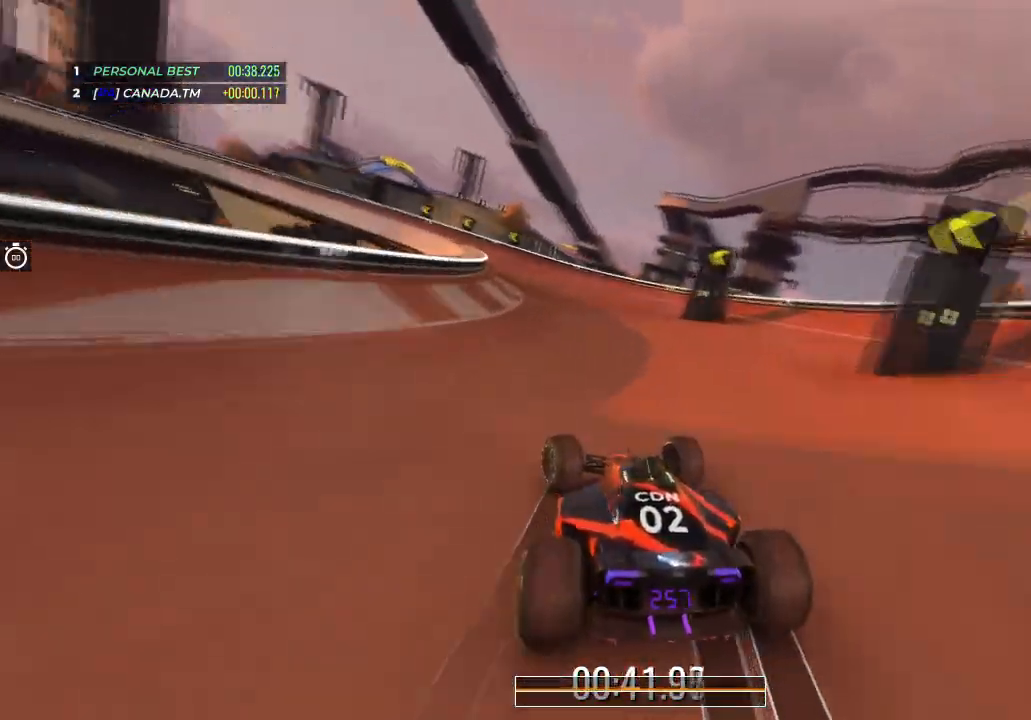
Gameplay with keyboard; each line is a JSON object with the keys held at the frame after it. "events" lists presses ("down") and releases ("up") of "down", "left", "right" and "up" between this image and that frame as [ms after this image, input, new state], when the widget could be followed in between. No other keys are recorded. Mouse input is not recorded.
{"keys": ["left", "up"], "events": []}
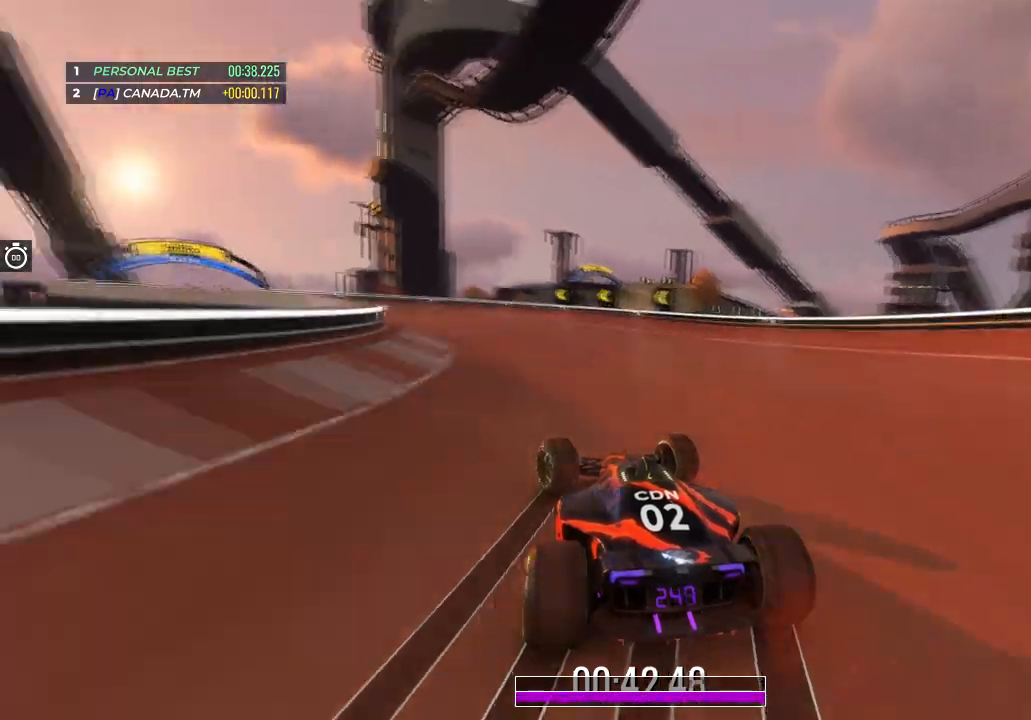
{"keys": ["left", "up"], "events": []}
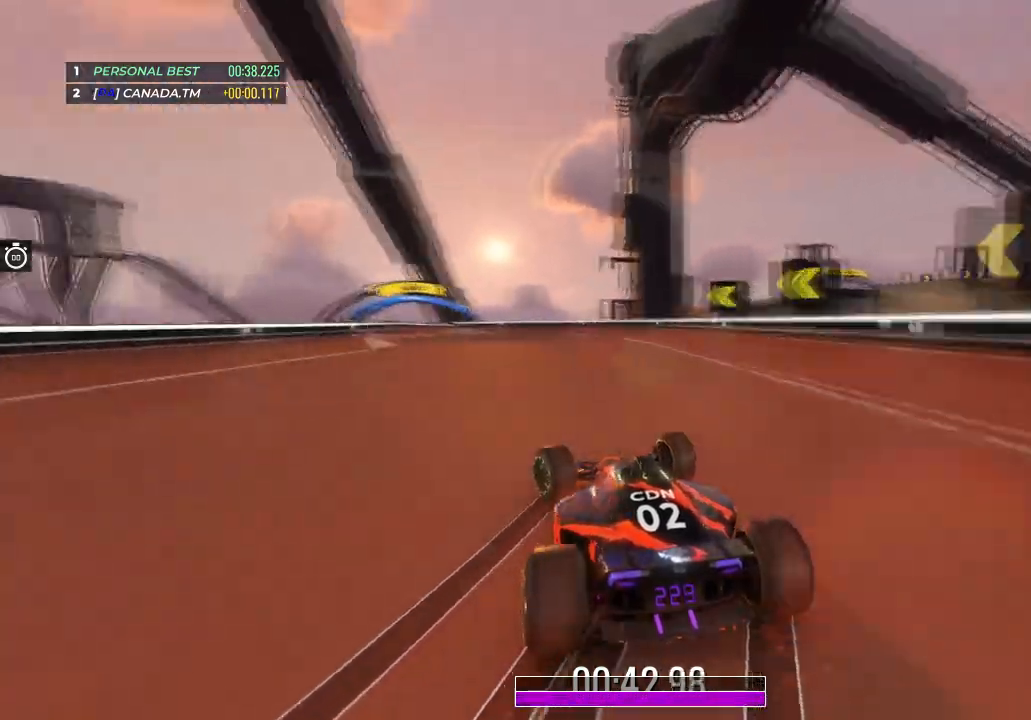
{"keys": ["left", "up"], "events": [[34, "left", "up"], [167, "left", "down"], [334, "left", "up"], [401, "left", "down"]]}
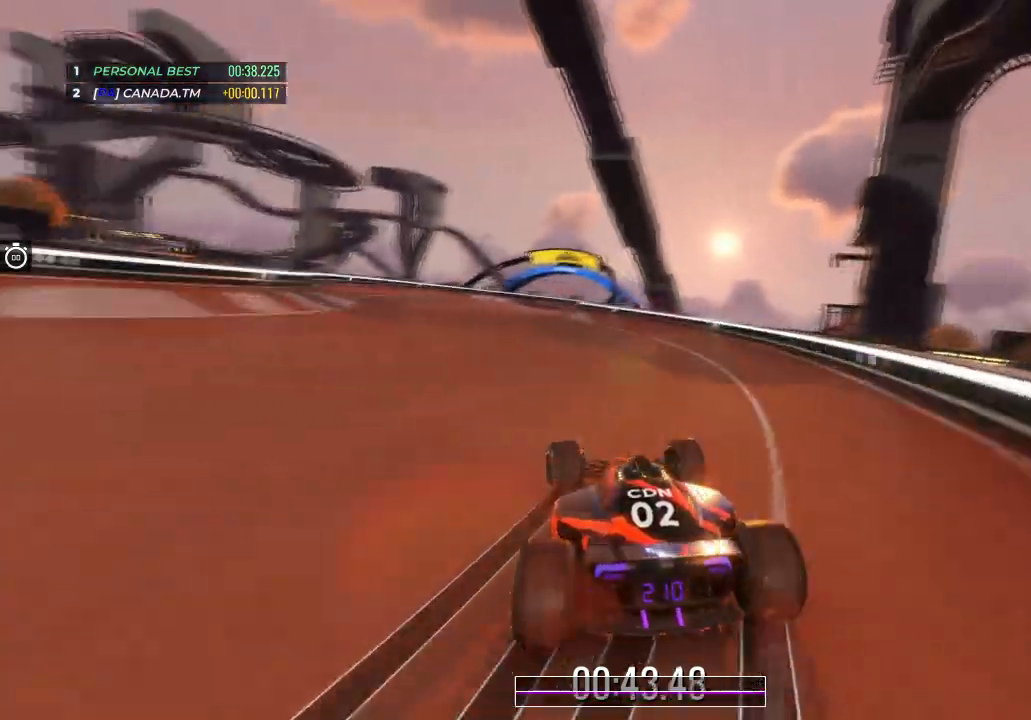
{"keys": ["right", "up"], "events": [[133, "left", "up"], [200, "left", "down"], [400, "left", "up"], [500, "right", "down"]]}
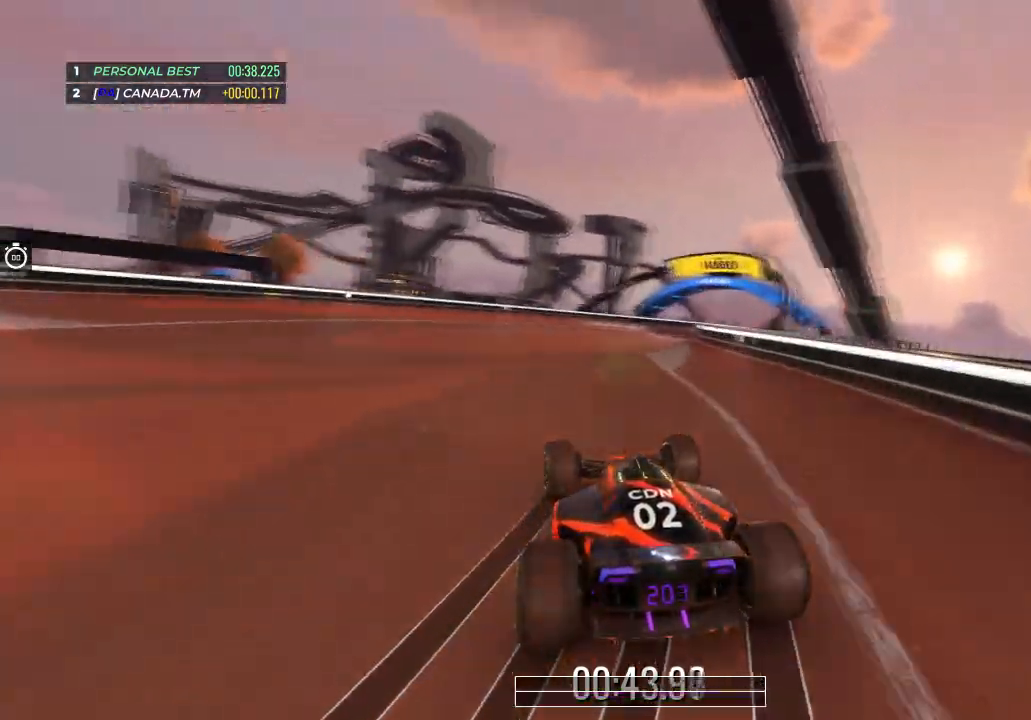
{"keys": ["right", "up"], "events": []}
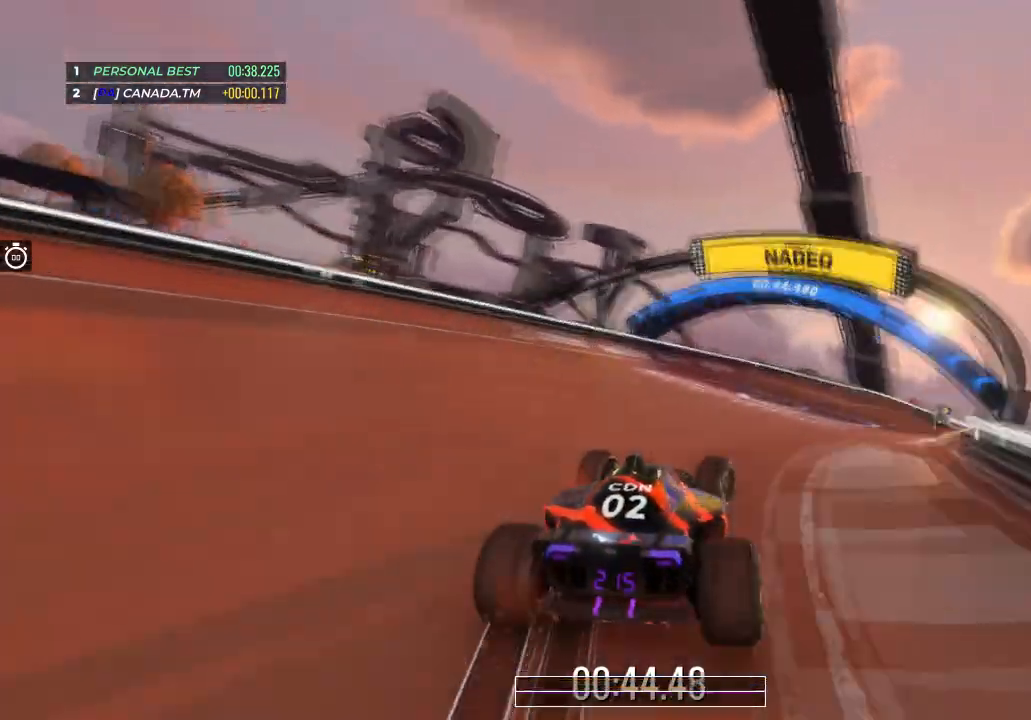
{"keys": ["up"], "events": [[133, "right", "up"], [300, "right", "down"], [467, "right", "up"]]}
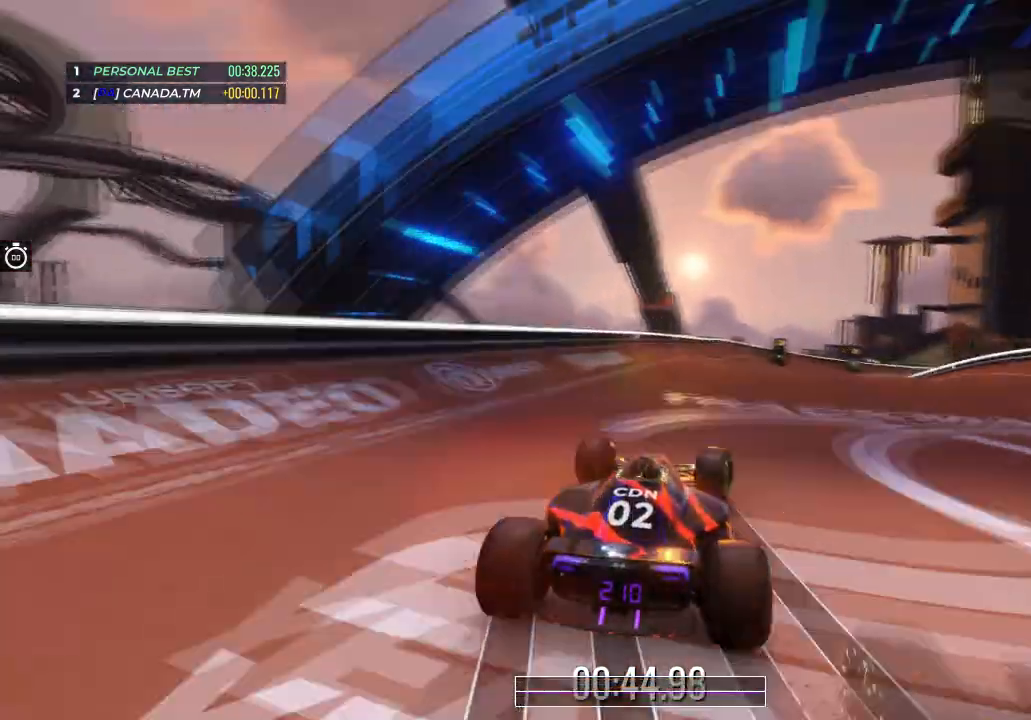
{"keys": ["up"], "events": [[167, "right", "down"], [300, "right", "up"]]}
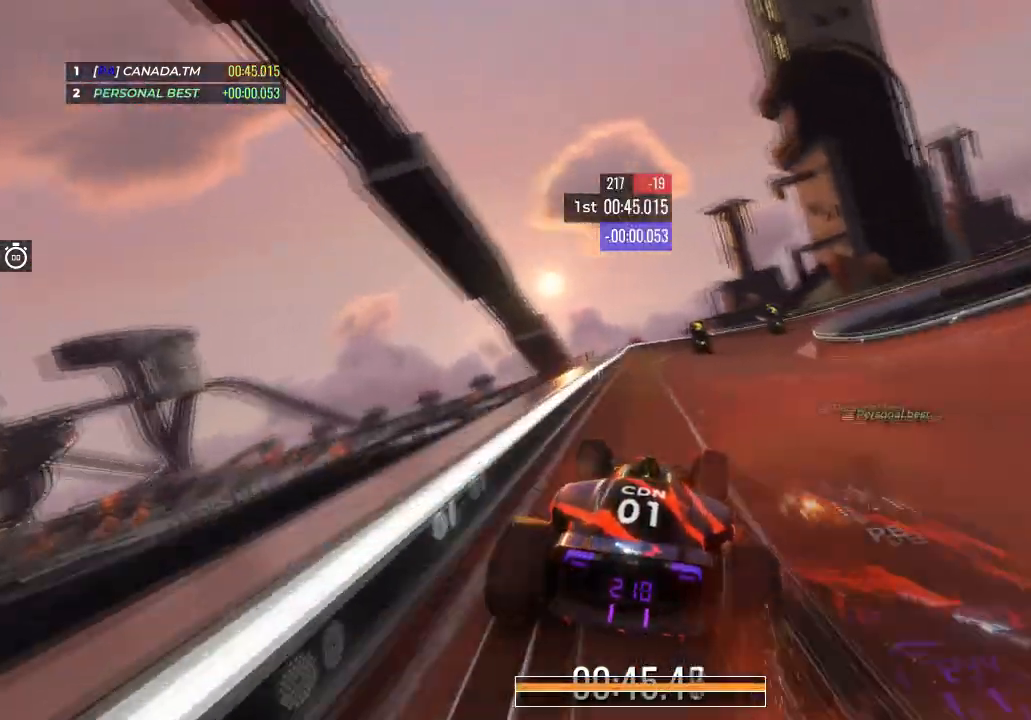
{"keys": ["right", "up"], "events": [[33, "right", "down"], [400, "right", "up"], [500, "right", "down"]]}
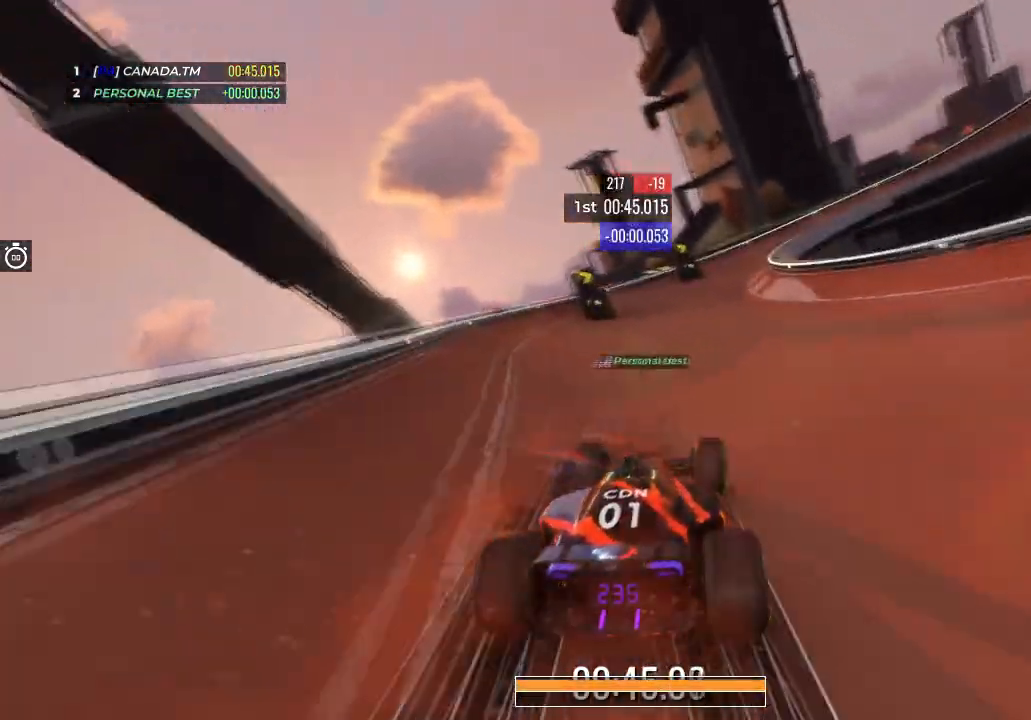
{"keys": ["right", "up"], "events": [[367, "right", "up"], [401, "right", "down"]]}
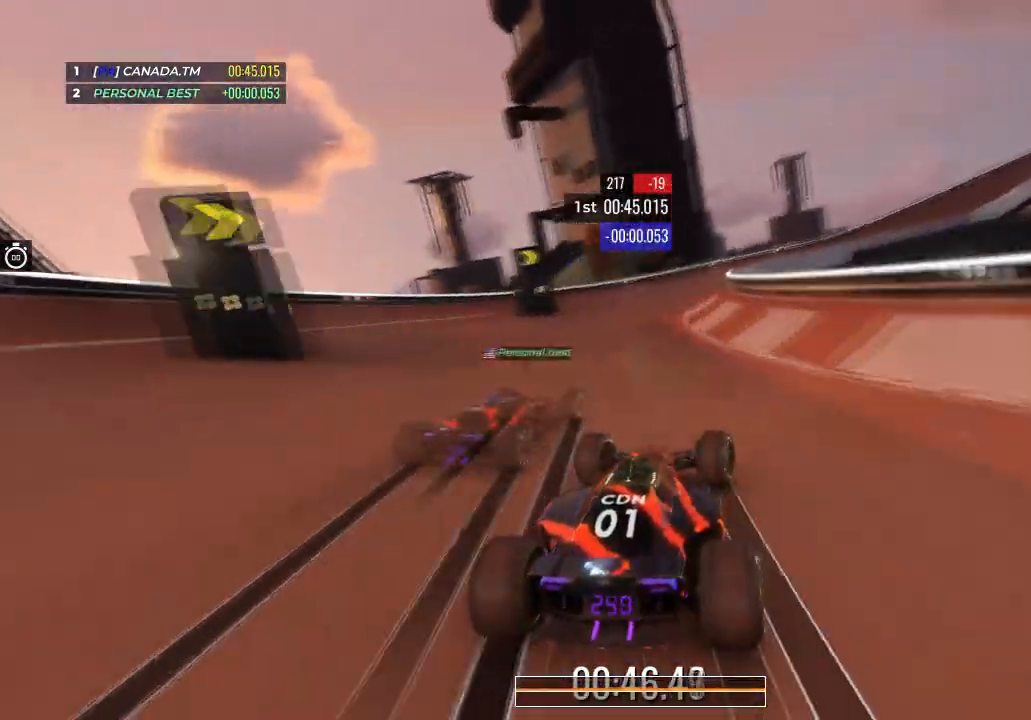
{"keys": ["right", "up"], "events": [[333, "right", "up"], [433, "right", "down"]]}
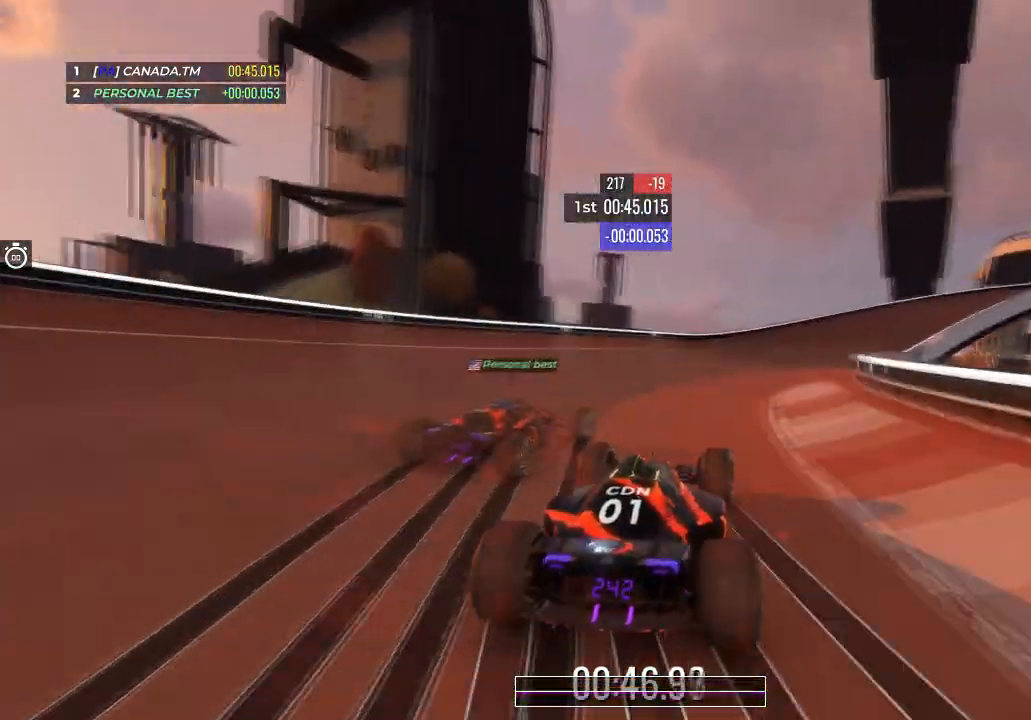
{"keys": ["up"], "events": [[100, "right", "up"], [167, "right", "down"], [501, "right", "up"]]}
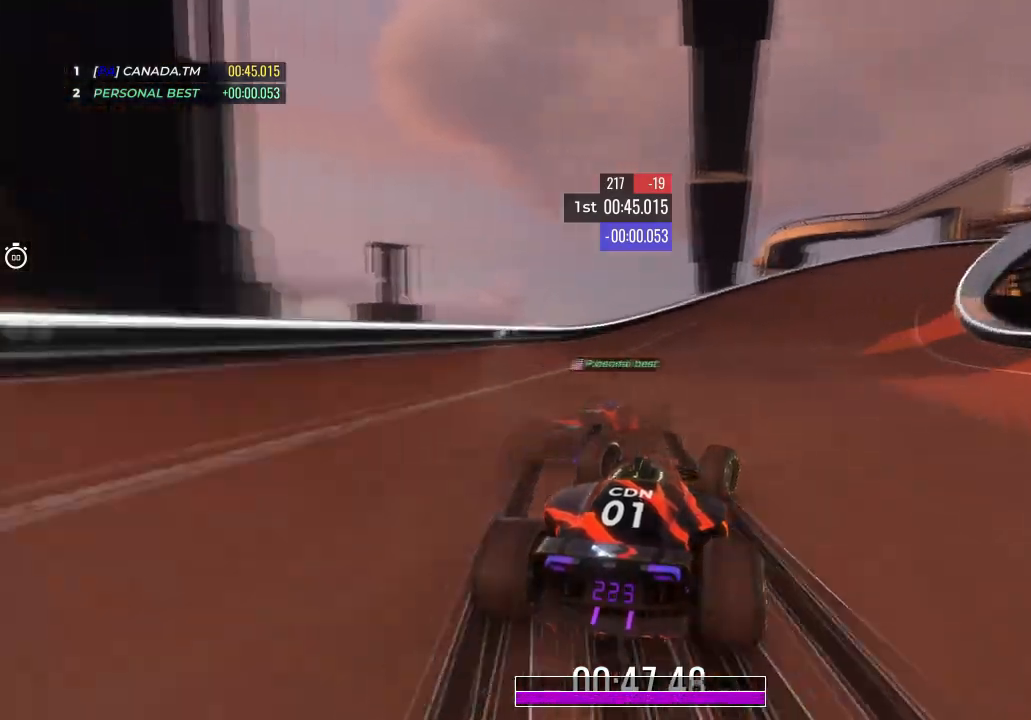
{"keys": ["right", "up"], "events": [[100, "right", "down"]]}
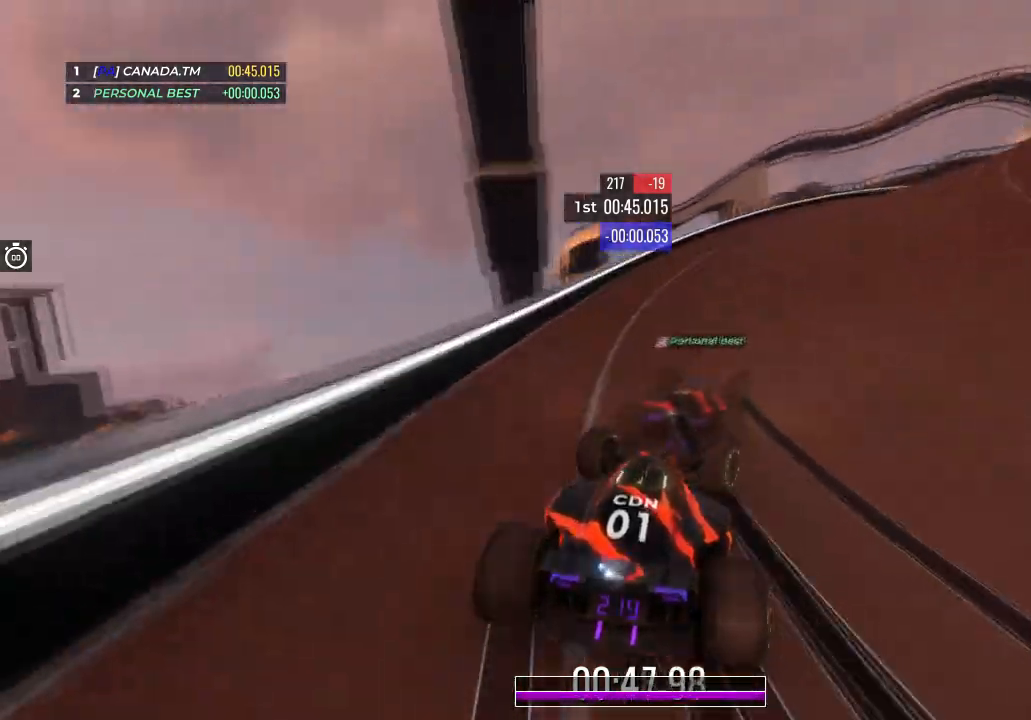
{"keys": ["right", "up"], "events": []}
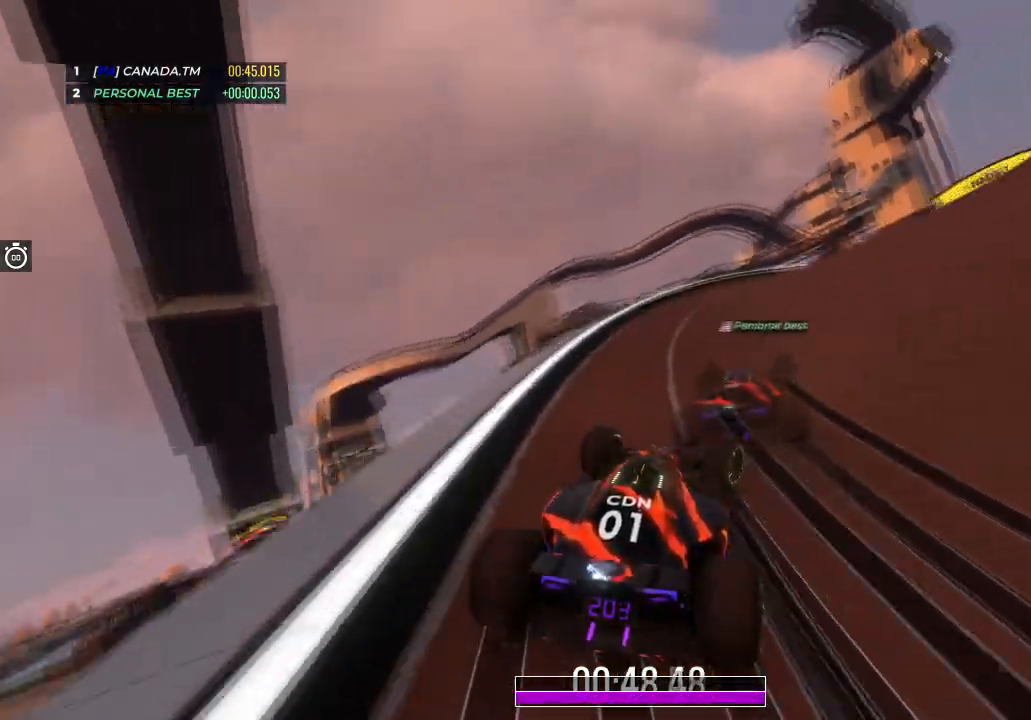
{"keys": ["up"], "events": [[333, "right", "up"]]}
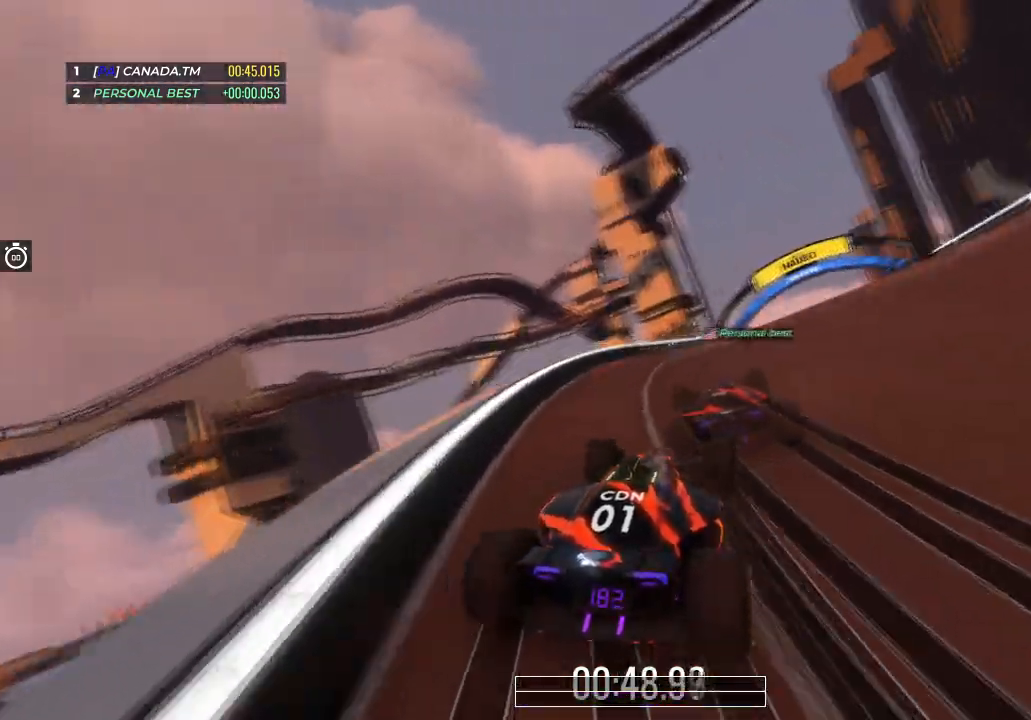
{"keys": ["right", "up"], "events": [[200, "right", "down"], [367, "right", "up"], [467, "right", "down"]]}
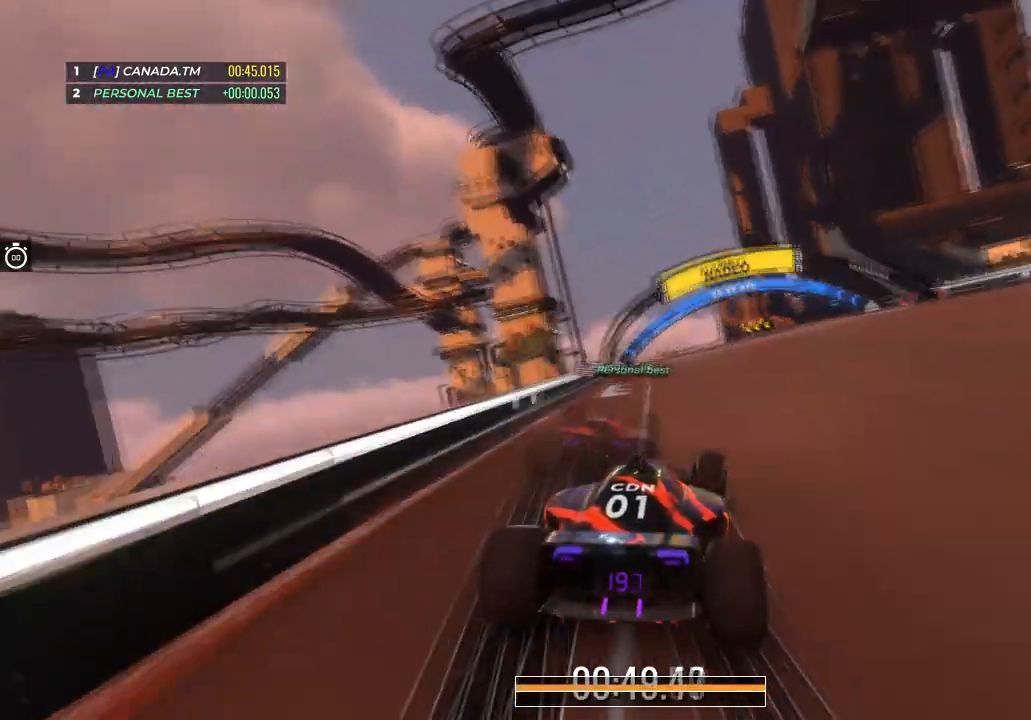
{"keys": ["up"], "events": [[100, "right", "up"], [200, "right", "down"], [333, "right", "up"]]}
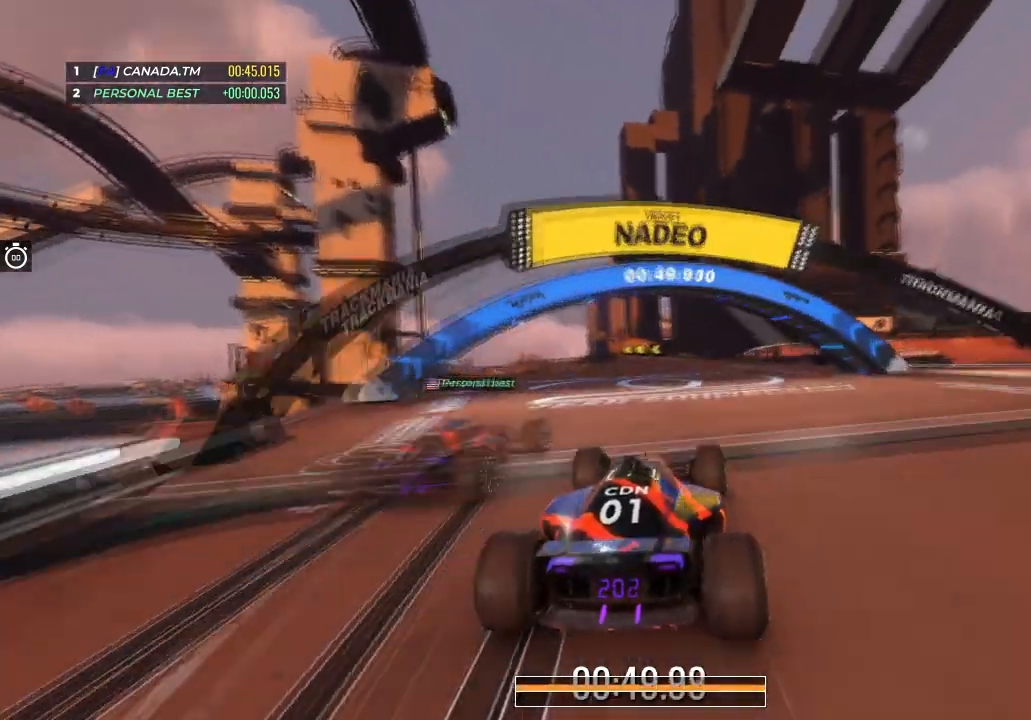
{"keys": ["left", "up"], "events": [[200, "left", "down"]]}
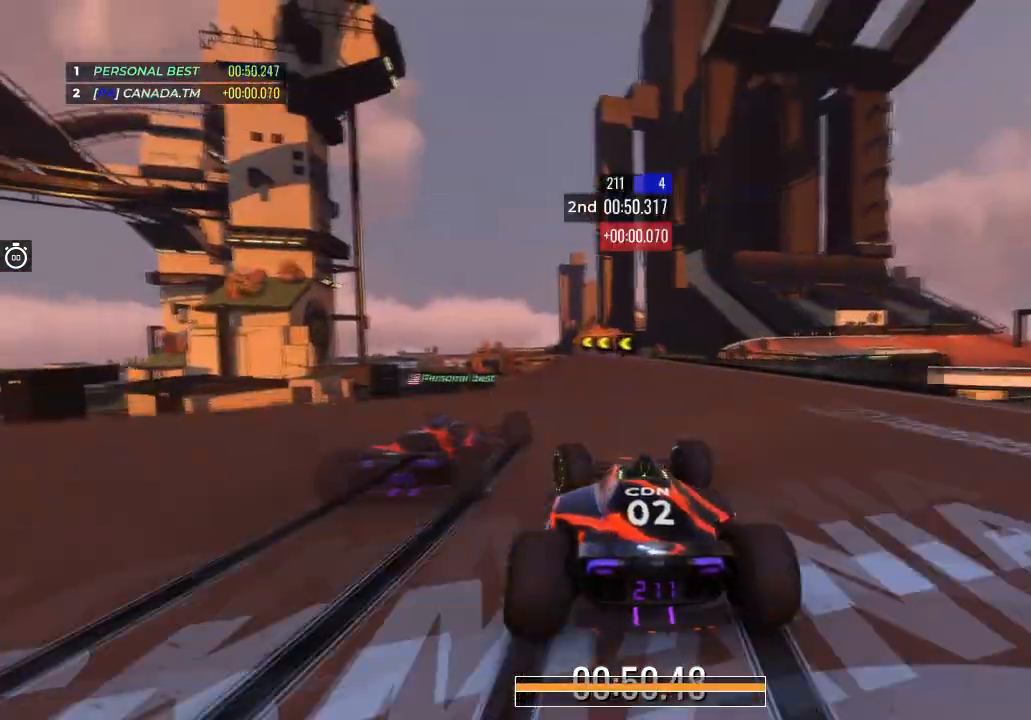
{"keys": ["left", "up"], "events": []}
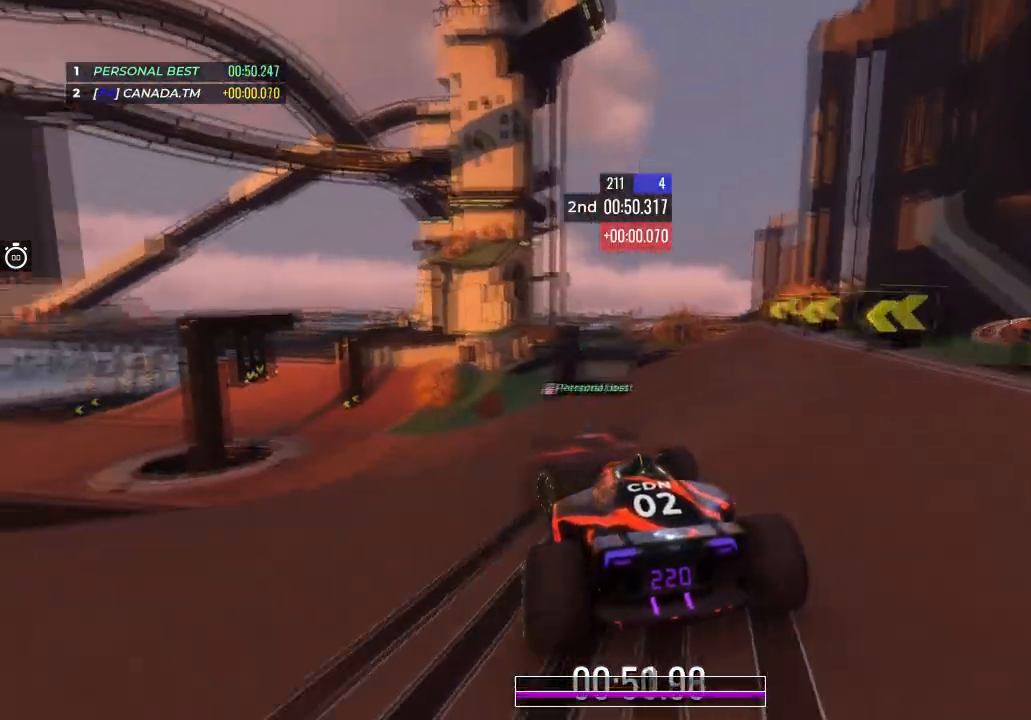
{"keys": ["up"], "events": [[401, "left", "up"]]}
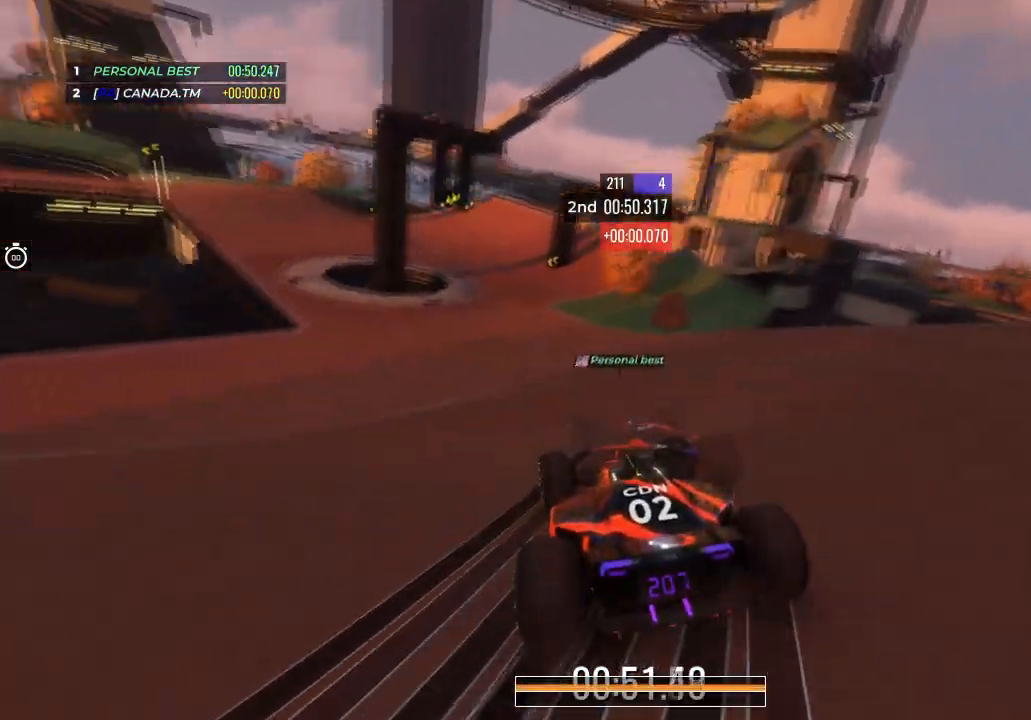
{"keys": ["left", "up"], "events": [[200, "left", "down"]]}
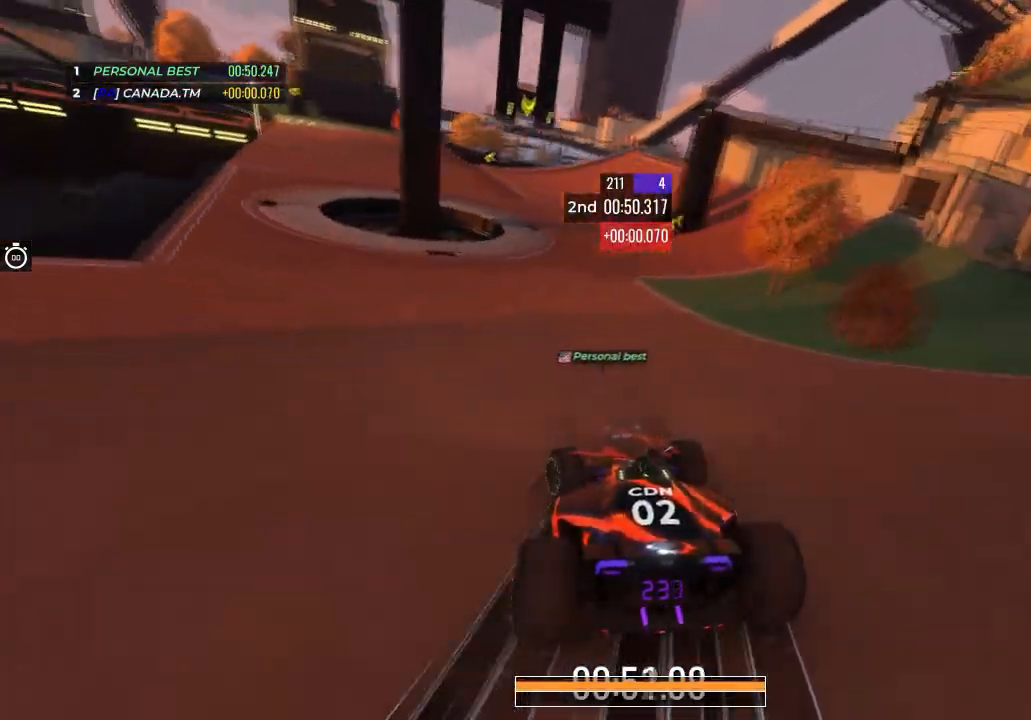
{"keys": ["up"], "events": [[401, "left", "up"]]}
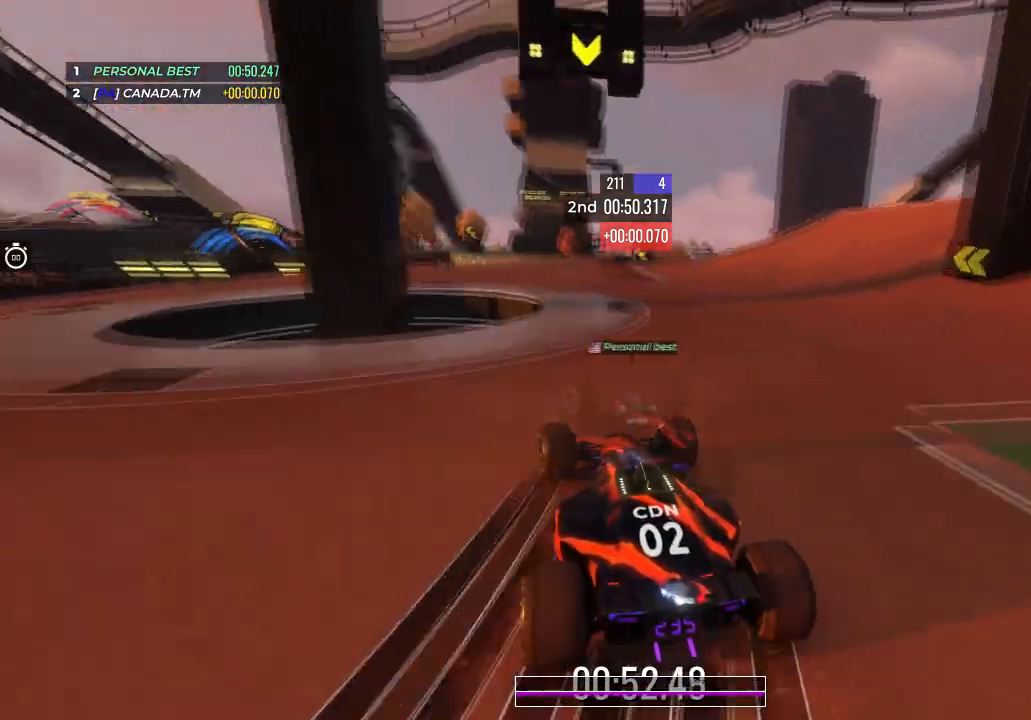
{"keys": ["left", "up"], "events": [[100, "left", "down"], [233, "left", "up"], [333, "left", "down"]]}
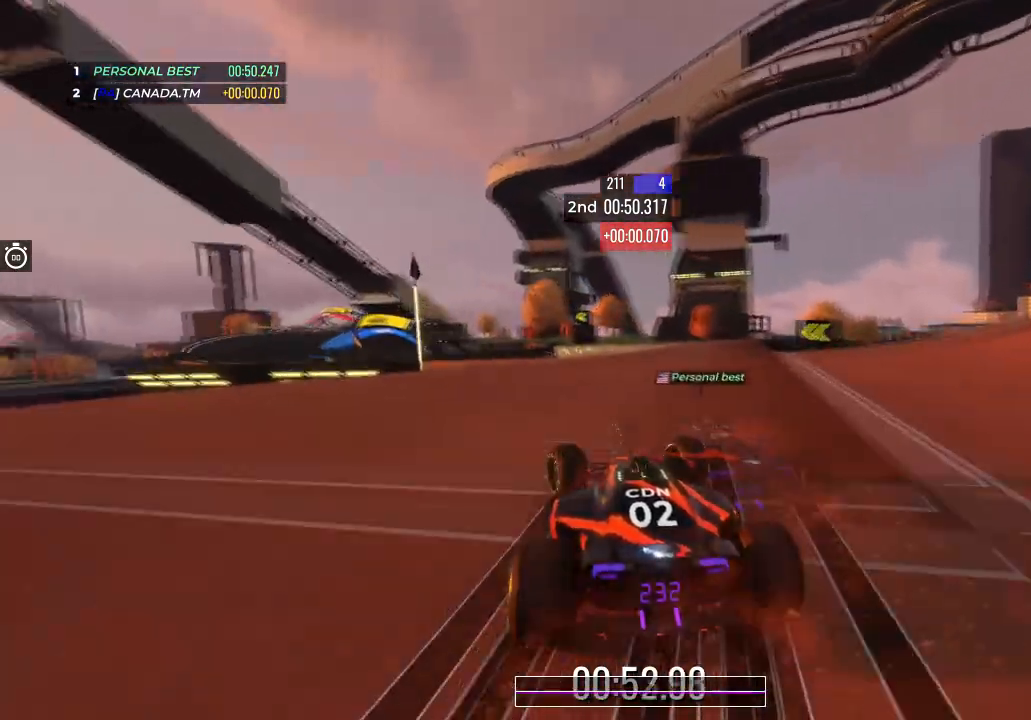
{"keys": ["up"], "events": [[100, "left", "up"], [367, "left", "down"], [501, "left", "up"]]}
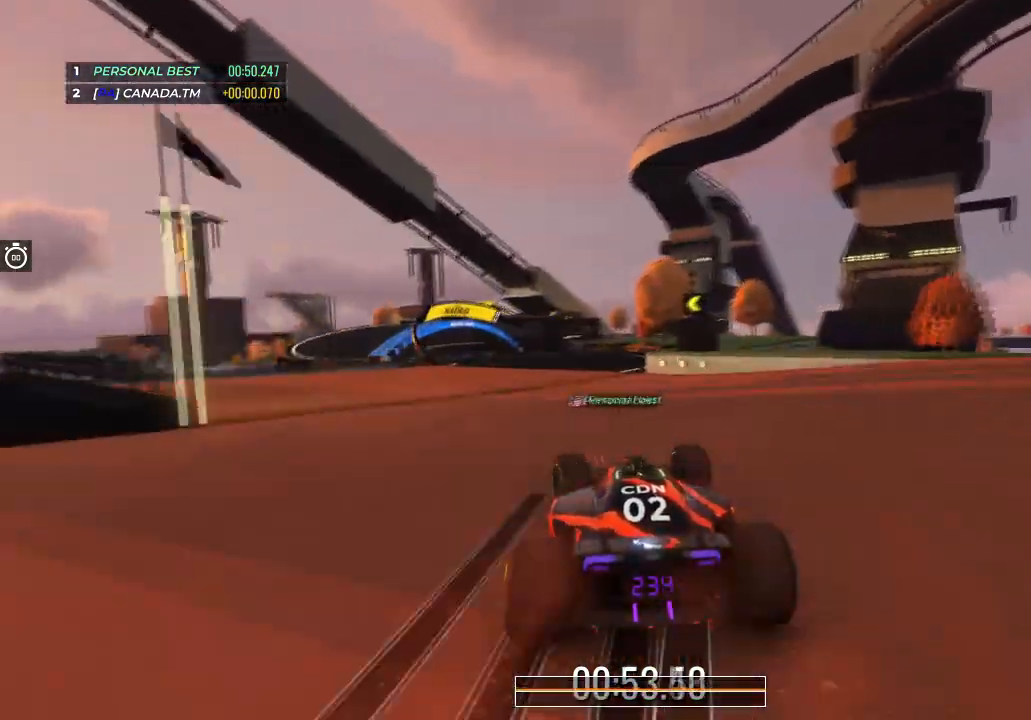
{"keys": ["left", "up"], "events": [[100, "left", "down"], [233, "left", "up"], [433, "left", "down"]]}
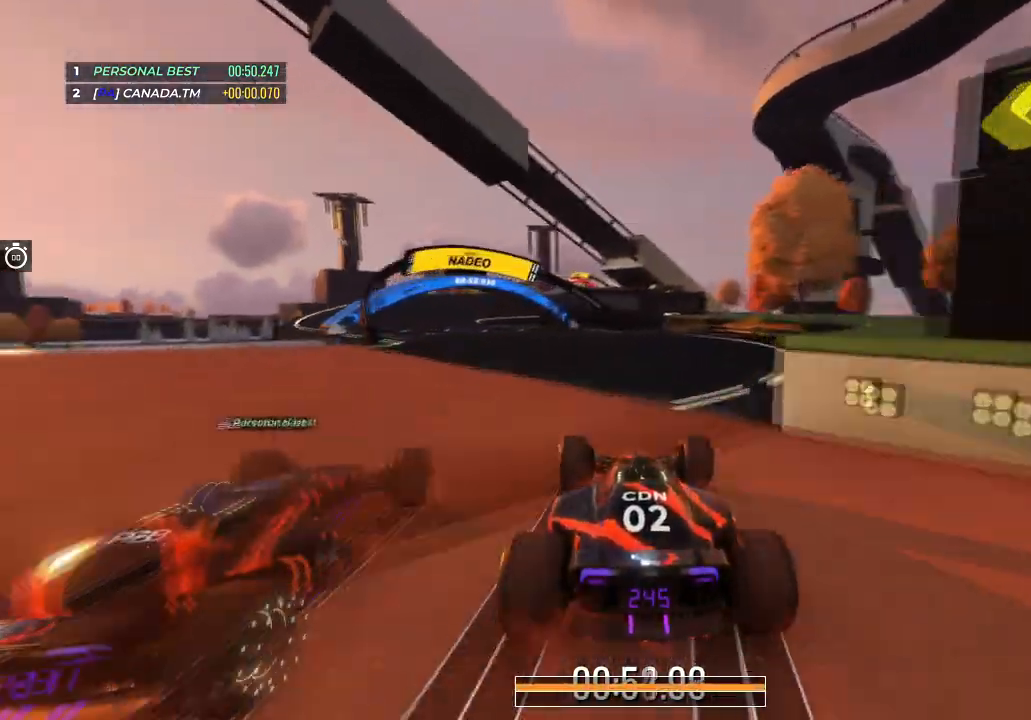
{"keys": ["left", "up"], "events": []}
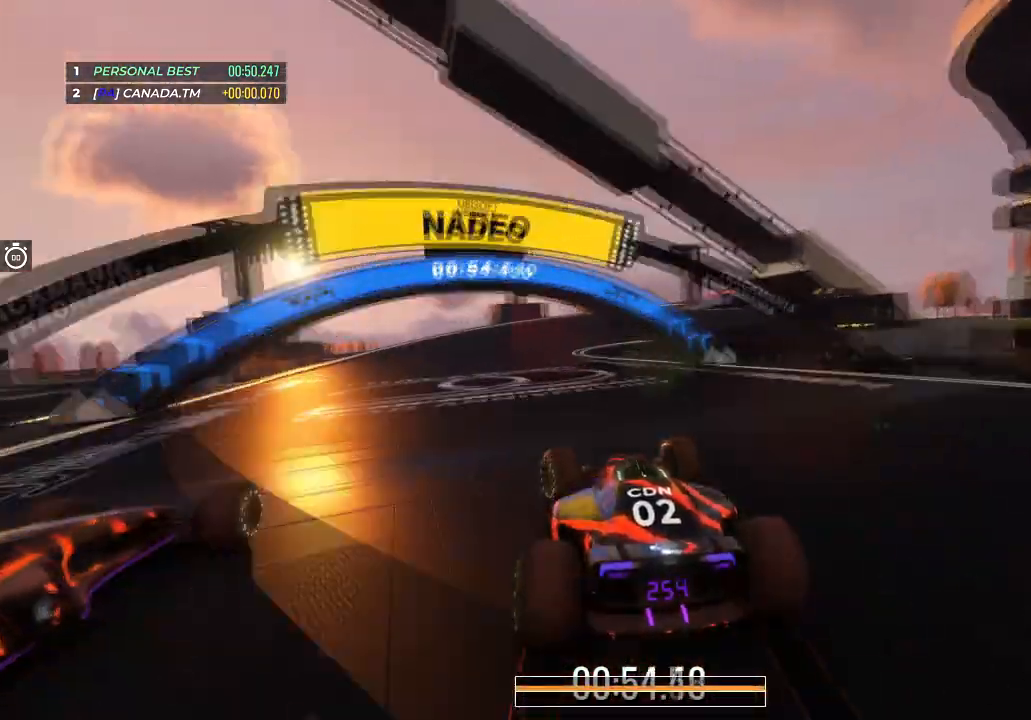
{"keys": ["right", "up"], "events": [[33, "left", "up"], [233, "right", "down"]]}
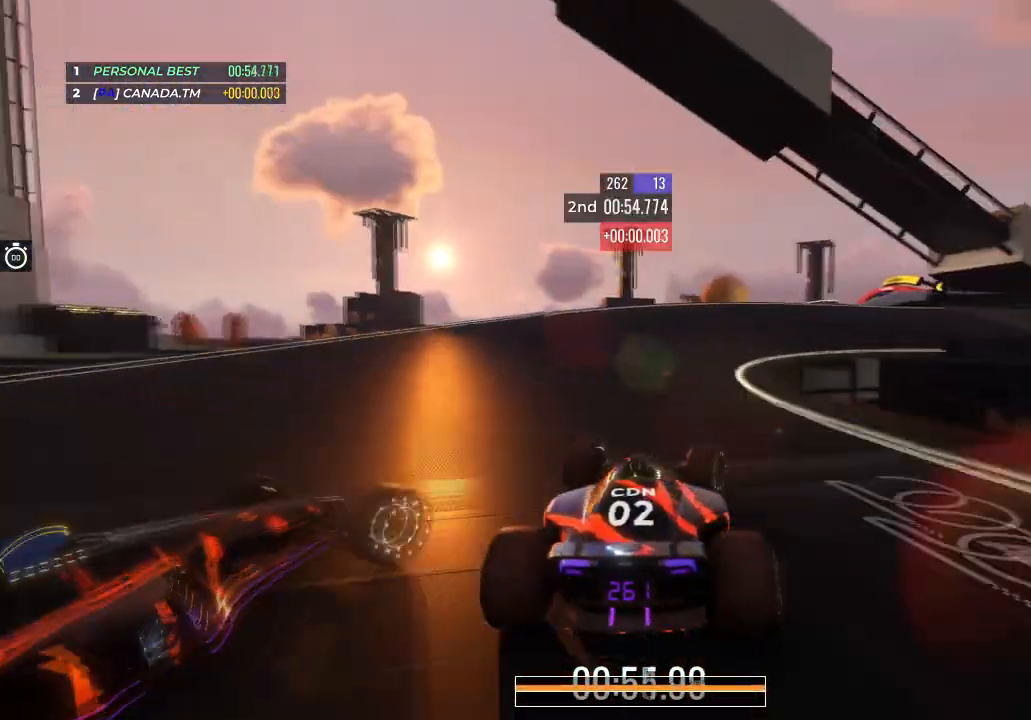
{"keys": ["up"], "events": [[67, "right", "up"], [100, "right", "down"], [334, "right", "up"]]}
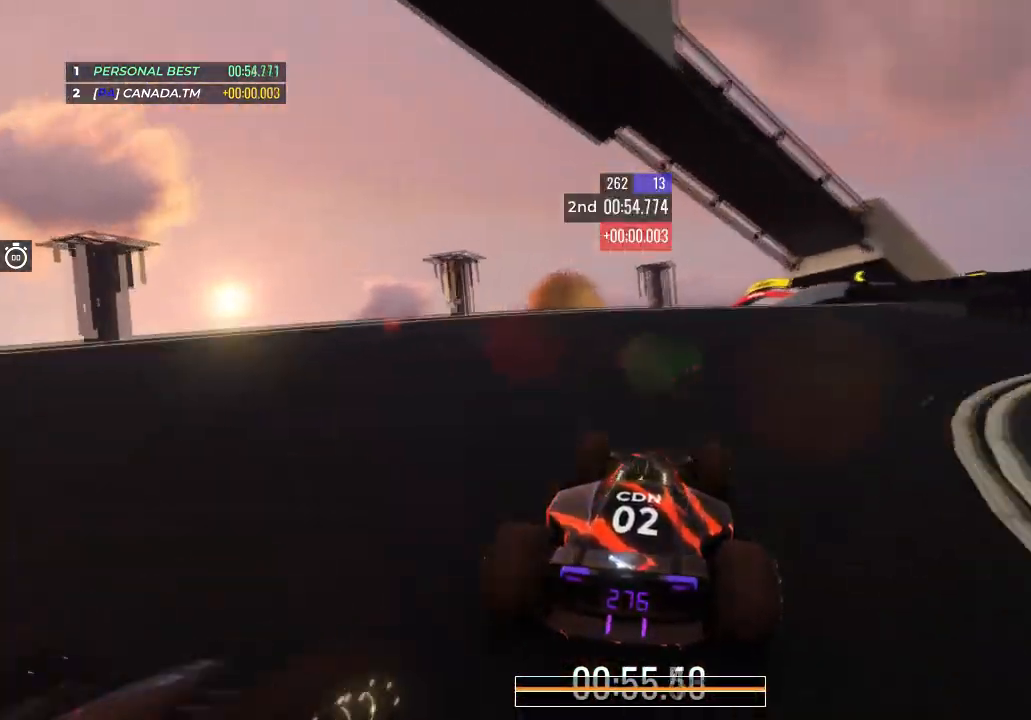
{"keys": ["left", "up"], "events": [[33, "right", "down"], [367, "right", "up"], [400, "left", "down"]]}
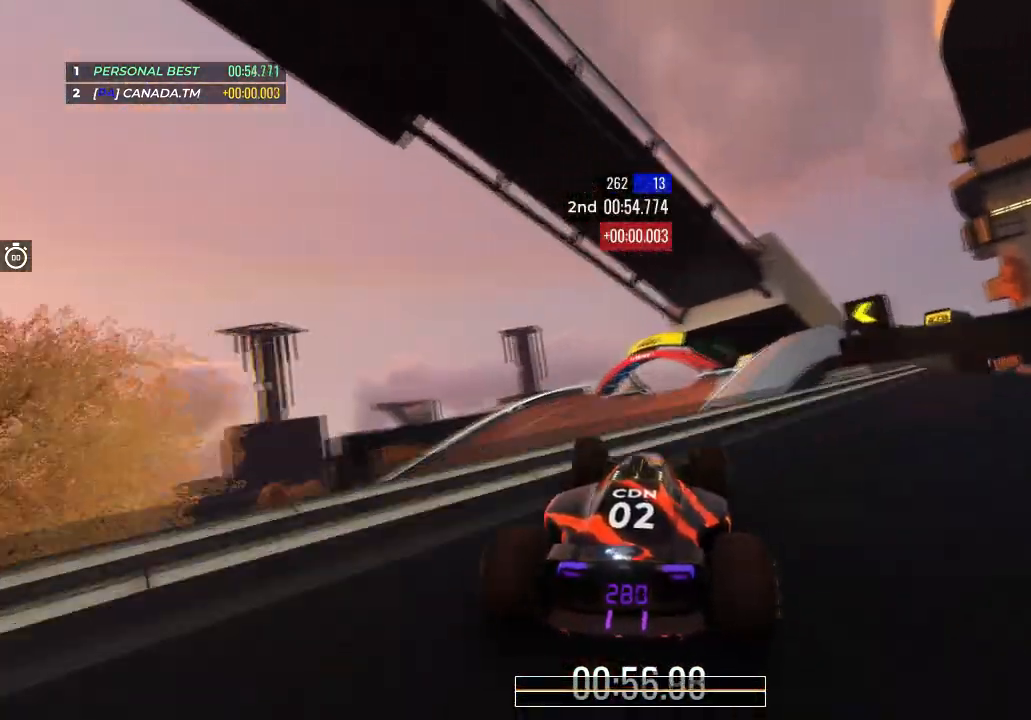
{"keys": ["right", "up"], "events": [[34, "left", "up"], [401, "right", "down"]]}
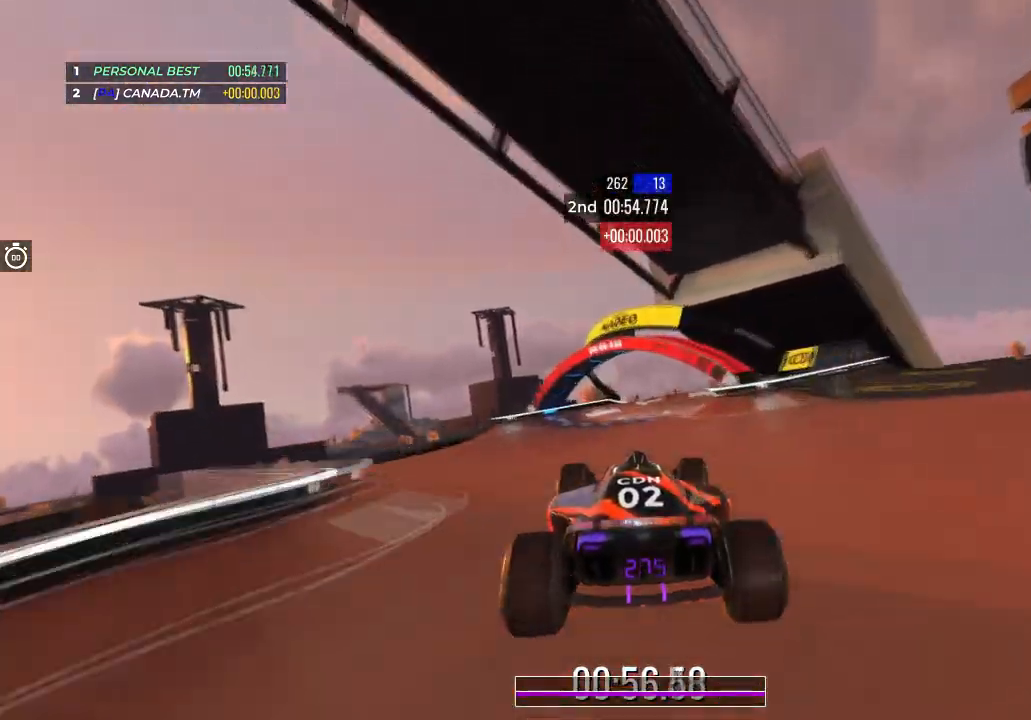
{"keys": ["right", "up"], "events": []}